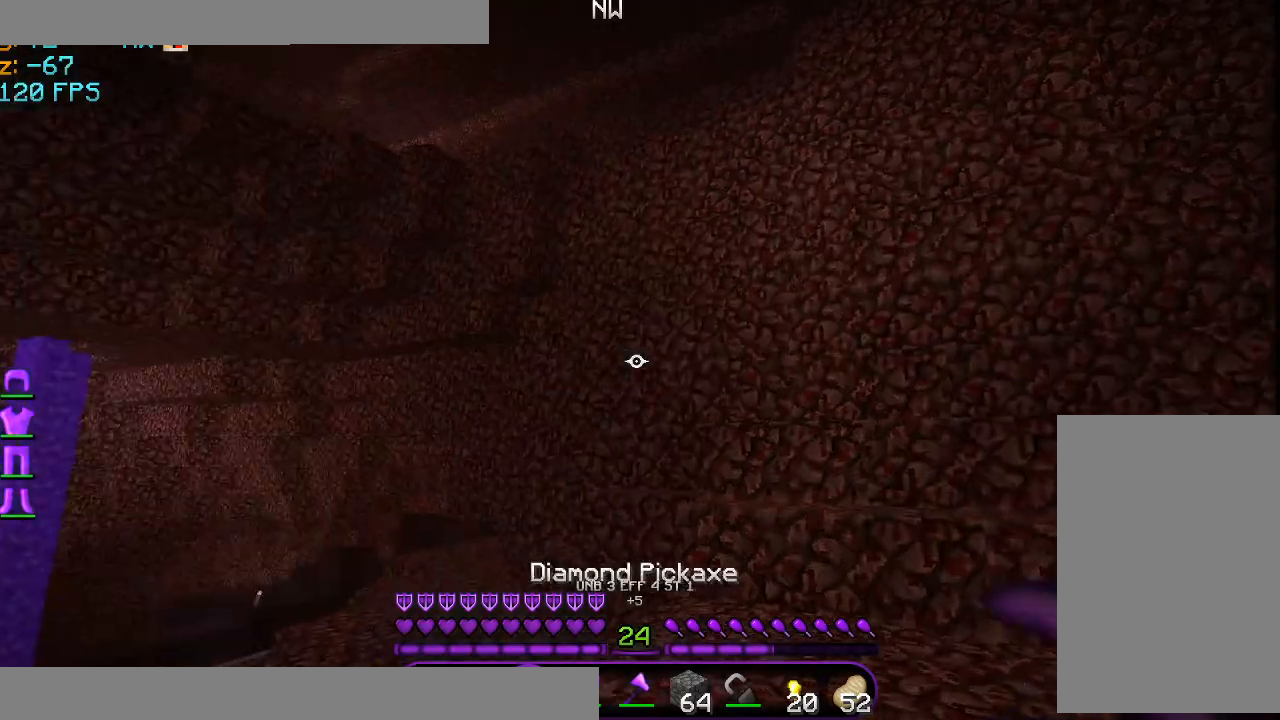
Gameplay with keyboard and mouse; each line is a JSON object with the keys and mouse buttons held at the frame after it. "events" lists presses ("down") and releases ("up") of "a", "d", "s", "space", "w", "mouse_left" and "mouse_right" between this image and that frame as [ms after this image, input, new state], when the widget could be followed in between. "mouse_left", "mouse_right" = the "left", "right" buttons of the "mouse" list. No other keys are recorded. Fast repeated clicks can show as one long hold. Mouse movement is not recorded.
{"keys": ["w"], "mouse": [], "events": []}
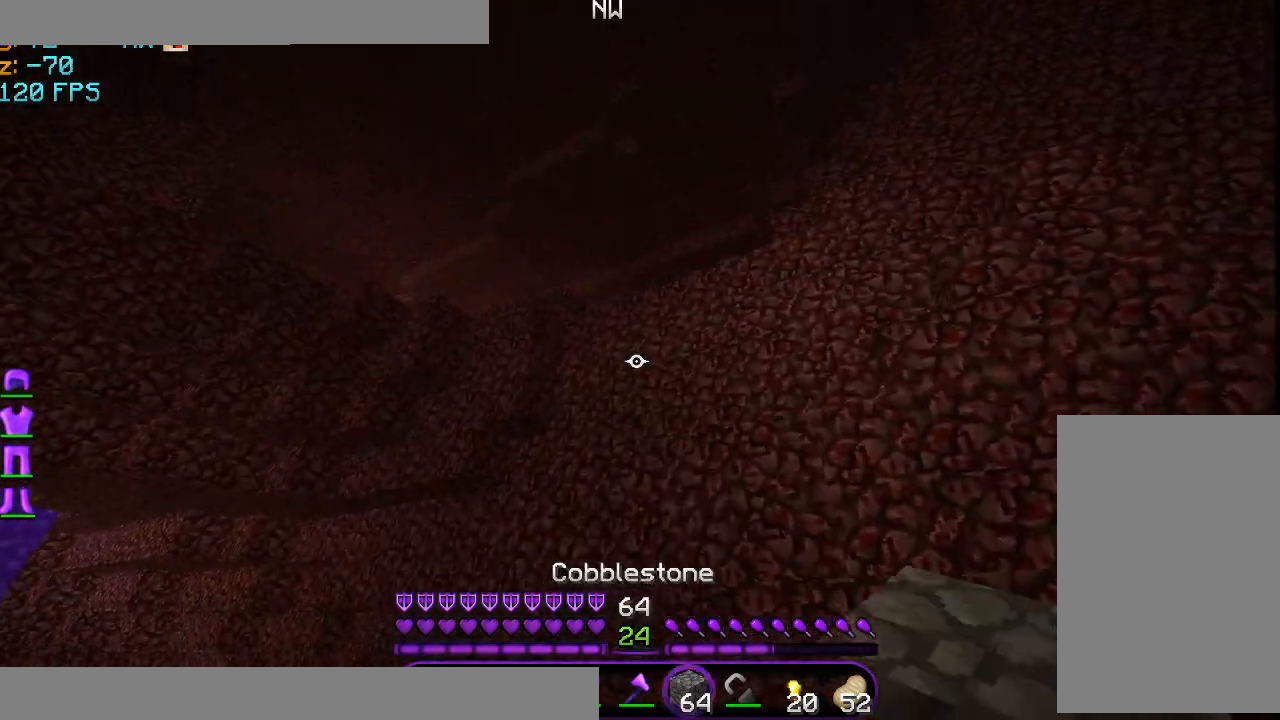
{"keys": ["space", "w"], "mouse": [], "events": [[459, "space", "down"]]}
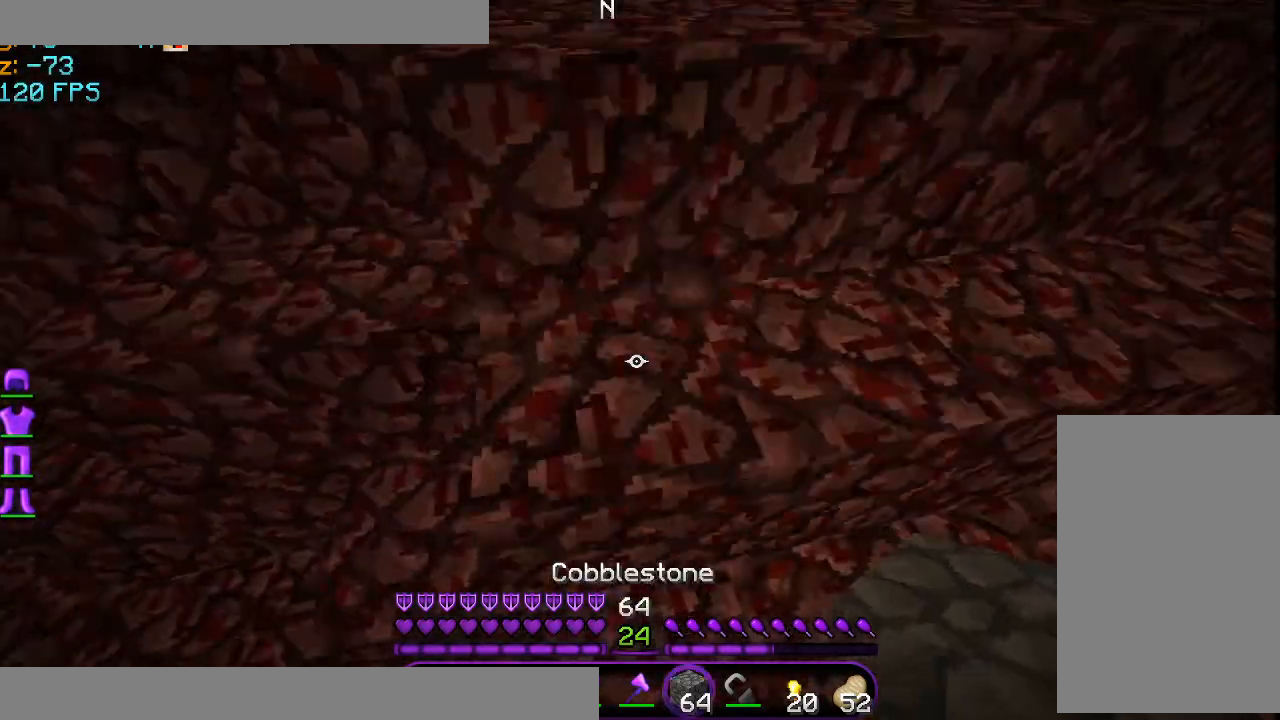
{"keys": ["space", "w"], "mouse": [], "events": []}
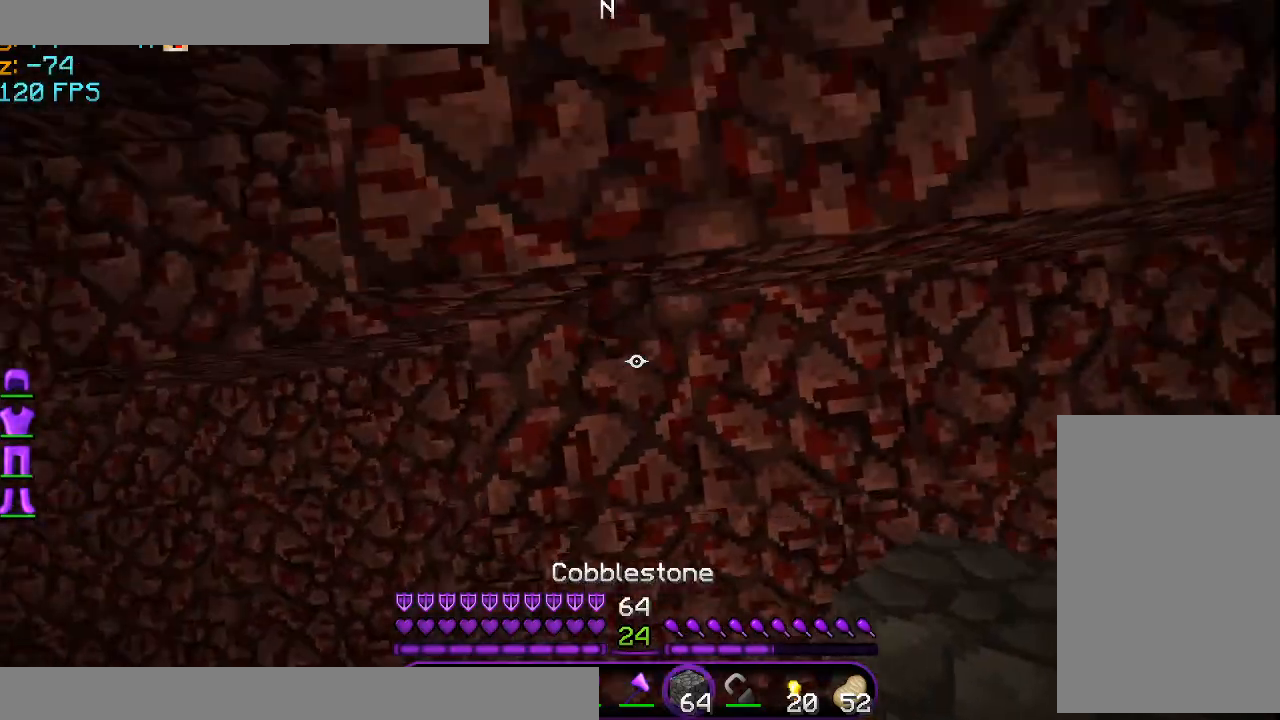
{"keys": ["a", "space", "w"], "mouse": [], "events": [[334, "a", "down"]]}
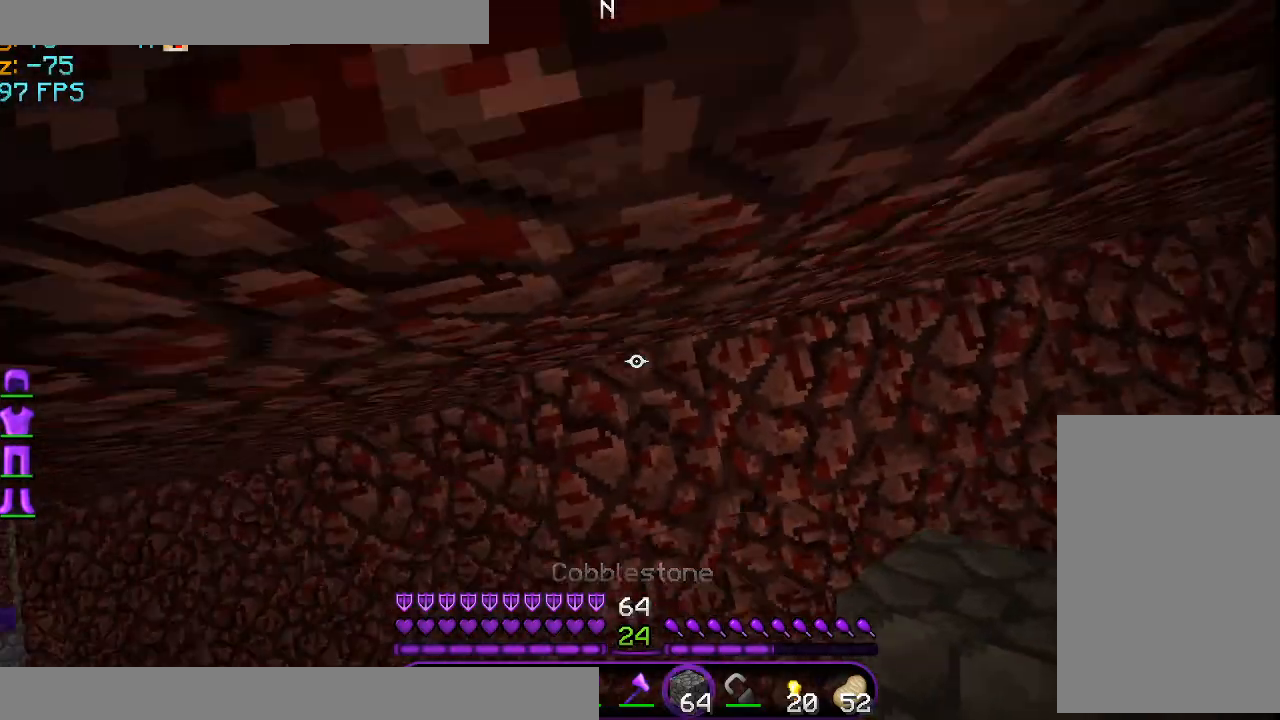
{"keys": ["a", "space", "w"], "mouse": [], "events": [[42, "a", "up"], [42, "mouse_right", "down"], [125, "mouse_right", "up"], [209, "d", "down"], [251, "mouse_right", "down"], [334, "d", "up"], [334, "mouse_right", "up"], [459, "mouse_right", "down"], [501, "a", "down"], [501, "mouse_right", "up"]]}
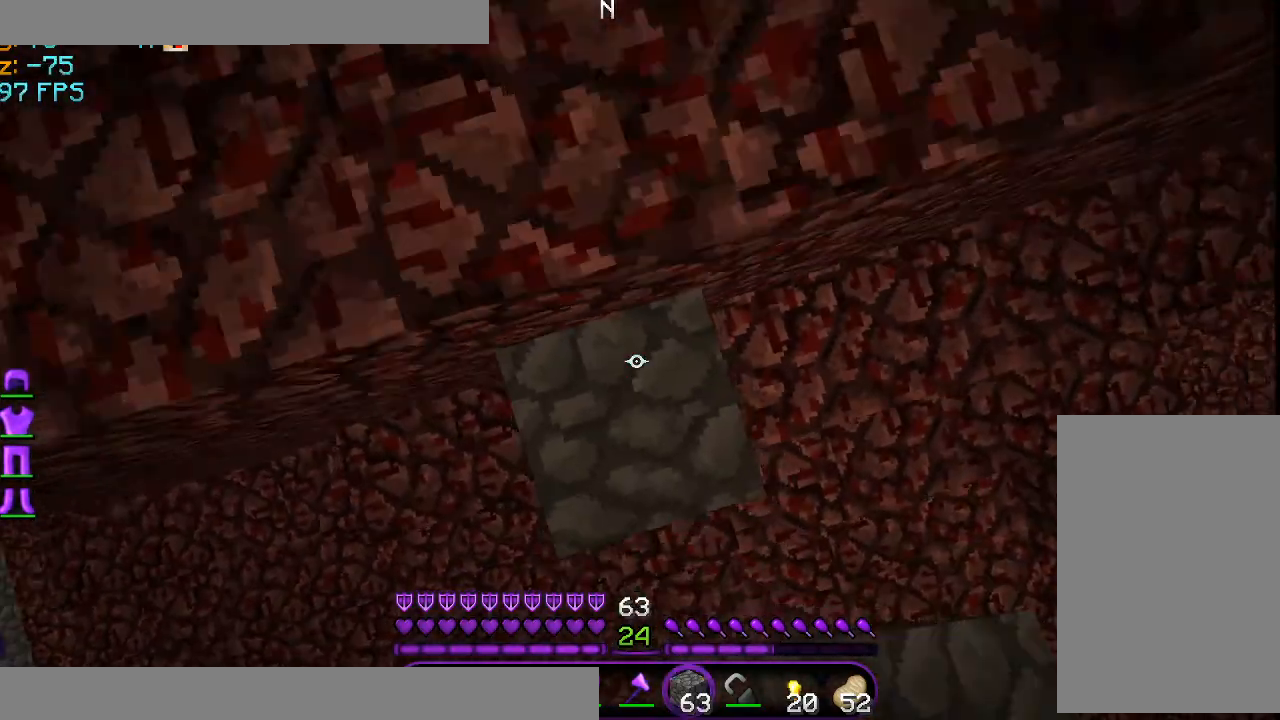
{"keys": ["space"], "mouse": [], "events": [[83, "mouse_right", "down"], [125, "a", "up"], [208, "mouse_right", "up"], [250, "mouse_right", "down"], [333, "mouse_right", "up"], [417, "mouse_right", "down"], [459, "w", "up"], [500, "mouse_right", "up"]]}
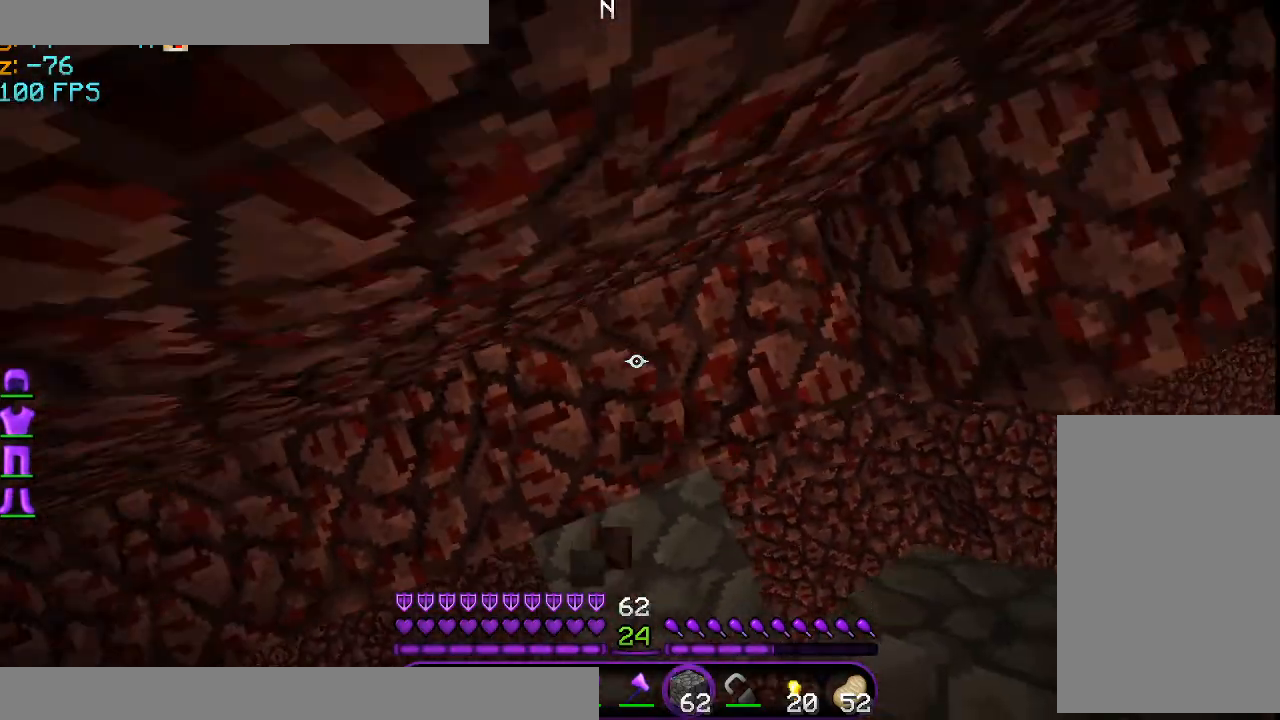
{"keys": ["space"], "mouse": ["right"], "events": [[84, "s", "down"], [292, "mouse_right", "down"], [334, "s", "up"], [376, "mouse_right", "up"], [501, "mouse_right", "down"]]}
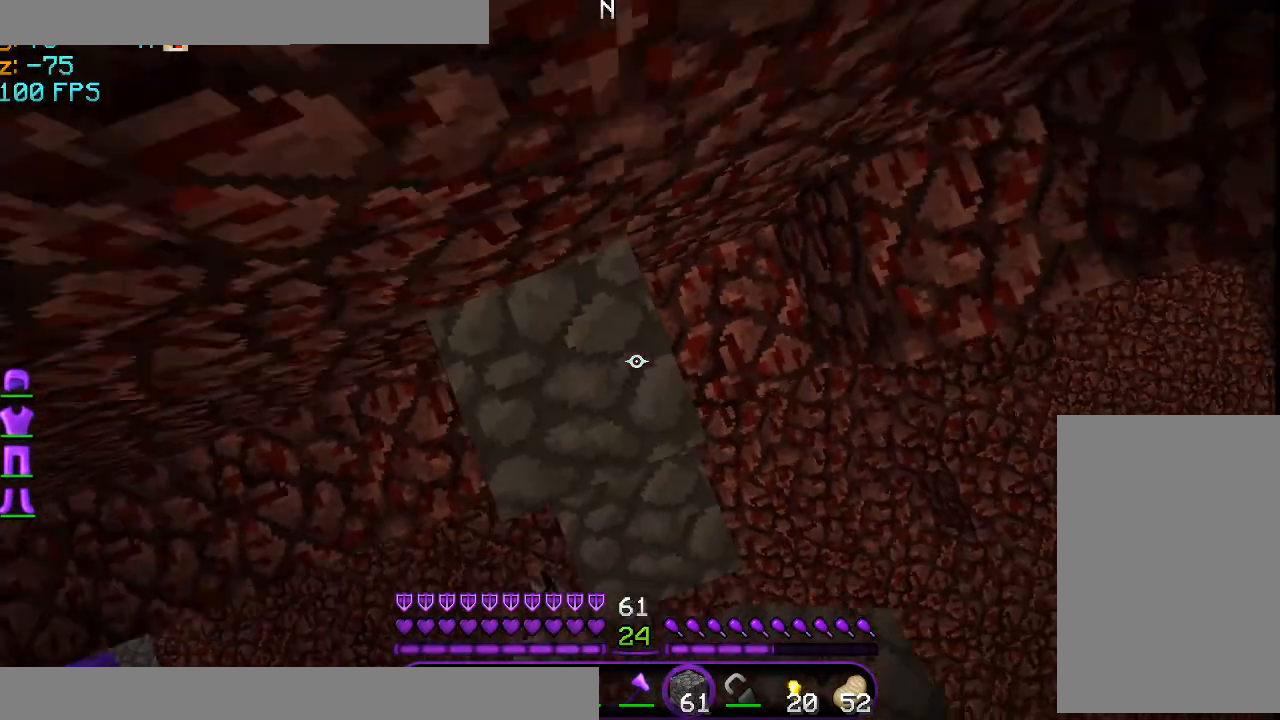
{"keys": ["space"], "mouse": [], "events": [[83, "mouse_right", "up"], [208, "mouse_right", "down"], [292, "mouse_right", "up"], [334, "mouse_right", "down"], [500, "mouse_right", "up"]]}
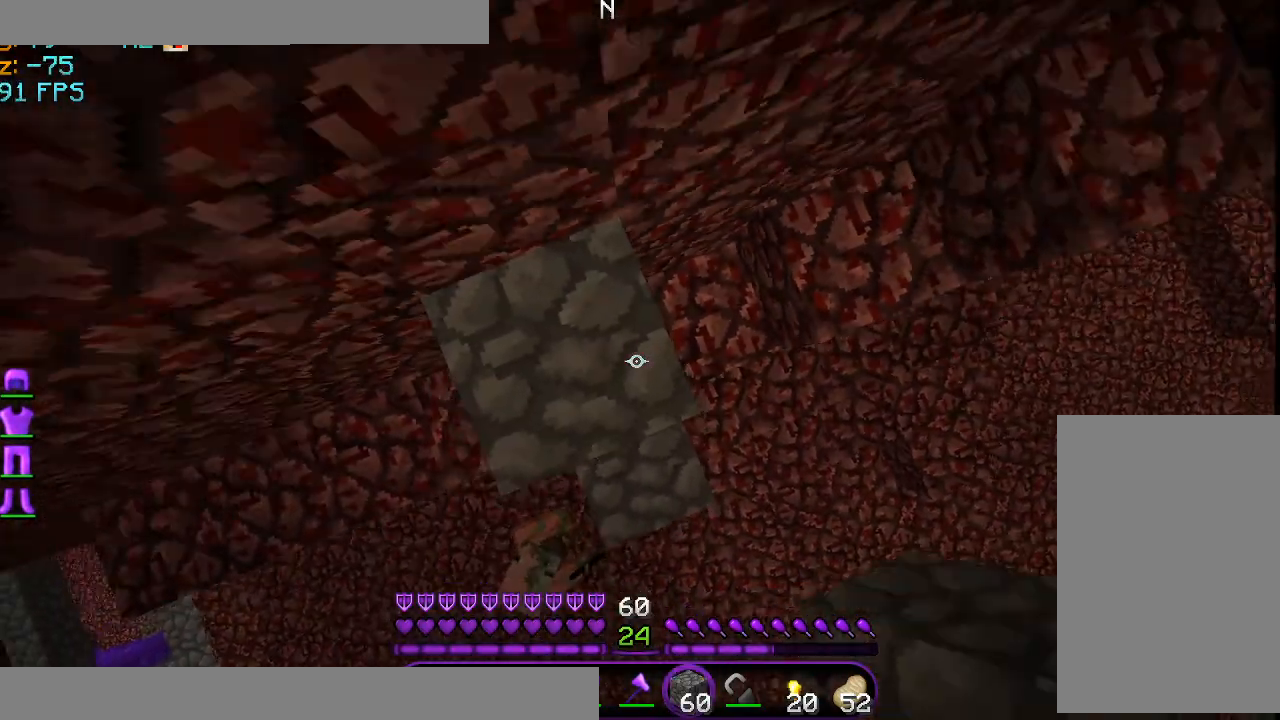
{"keys": ["space"], "mouse": ["right"], "events": [[42, "mouse_right", "down"], [125, "a", "down"], [125, "mouse_right", "up"], [251, "a", "up"], [251, "mouse_right", "down"], [334, "mouse_right", "up"], [376, "mouse_right", "down"]]}
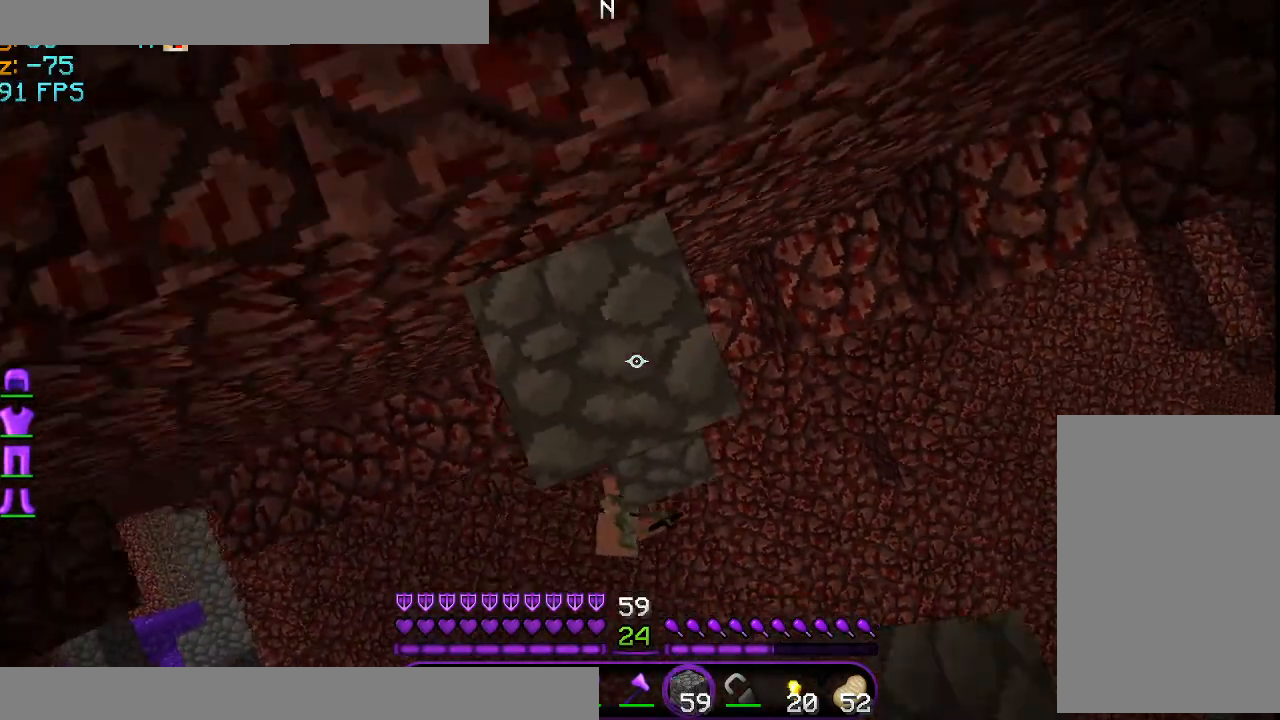
{"keys": ["space"], "mouse": ["right"], "events": [[42, "mouse_right", "up"], [83, "mouse_right", "down"], [208, "mouse_right", "up"], [292, "mouse_right", "down"], [375, "mouse_right", "up"], [500, "mouse_right", "down"]]}
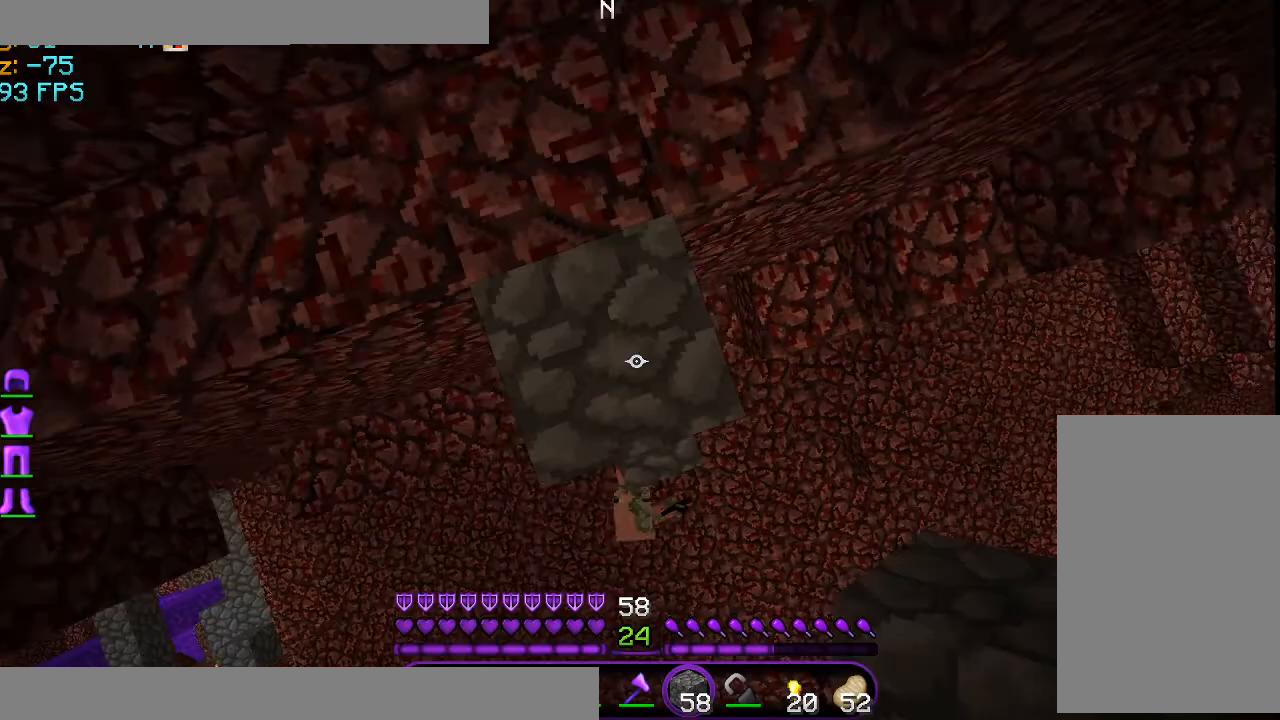
{"keys": ["space"], "mouse": ["right"], "events": [[84, "mouse_right", "up"], [167, "mouse_right", "down"], [292, "mouse_right", "up"], [376, "mouse_right", "down"]]}
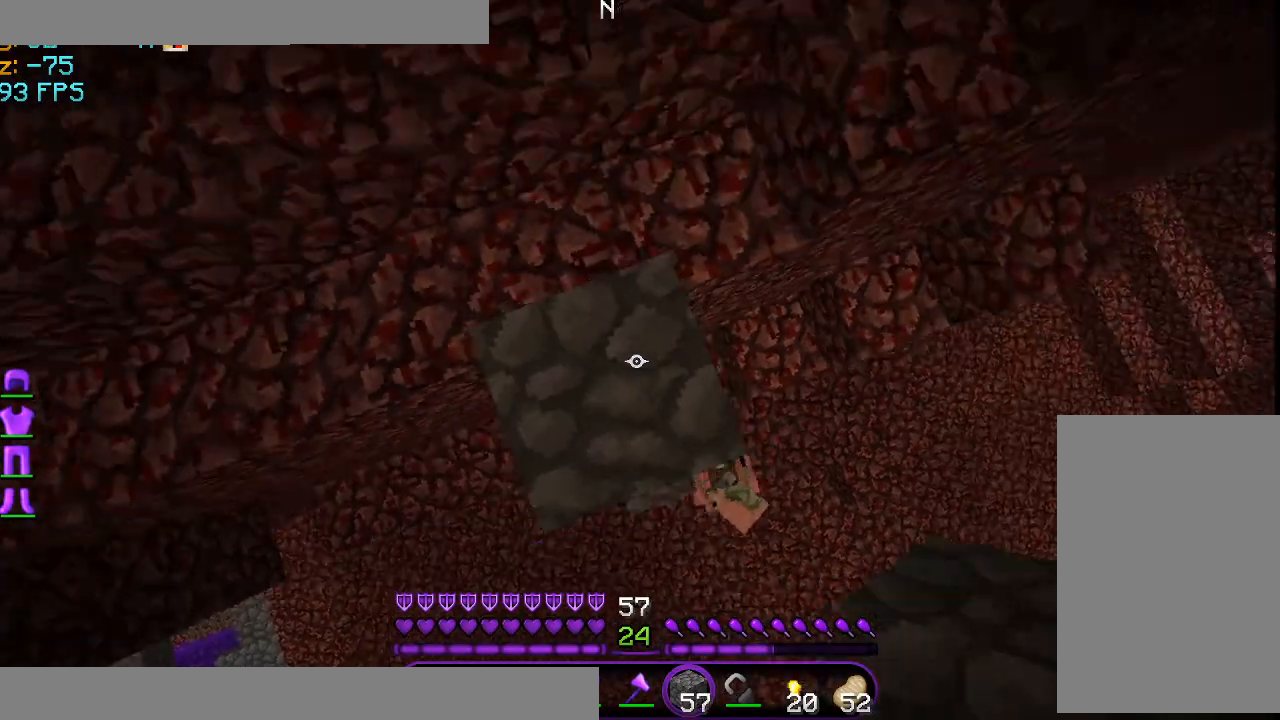
{"keys": [], "mouse": [], "events": [[42, "mouse_right", "up"], [83, "mouse_right", "down"], [250, "mouse_right", "up"], [292, "mouse_right", "down"], [375, "mouse_right", "up"], [417, "space", "up"]]}
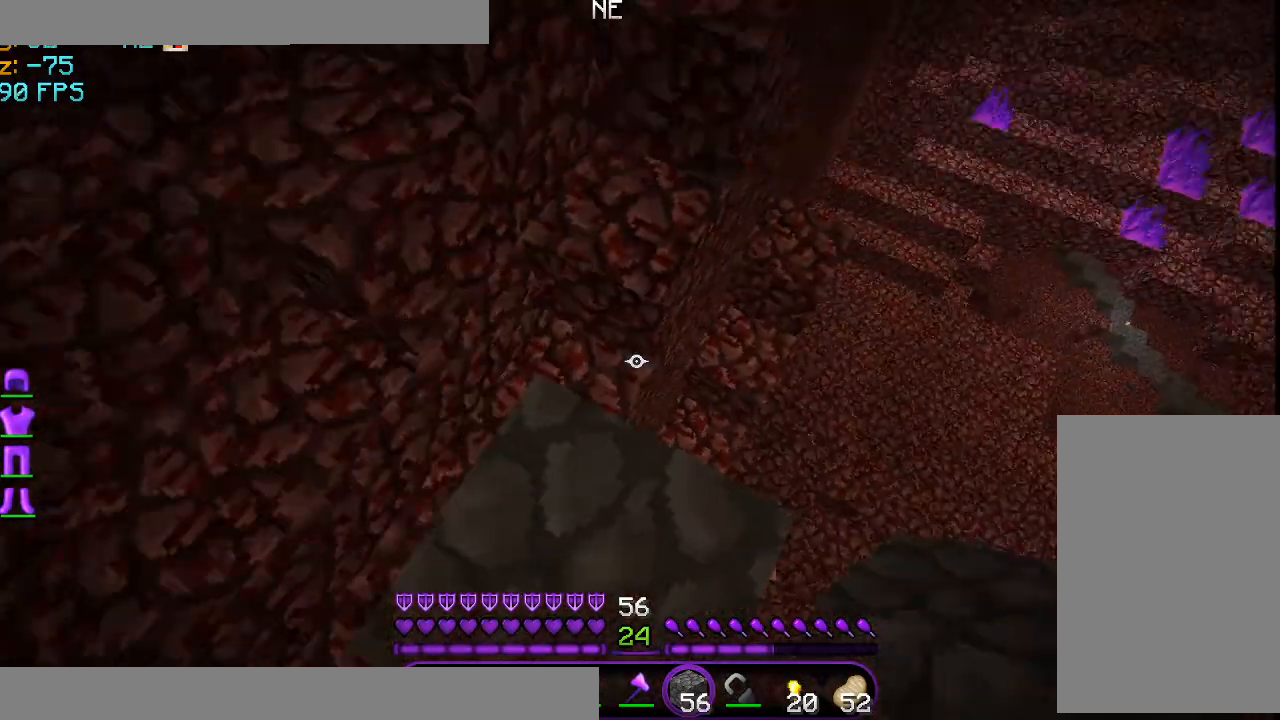
{"keys": [], "mouse": [], "events": []}
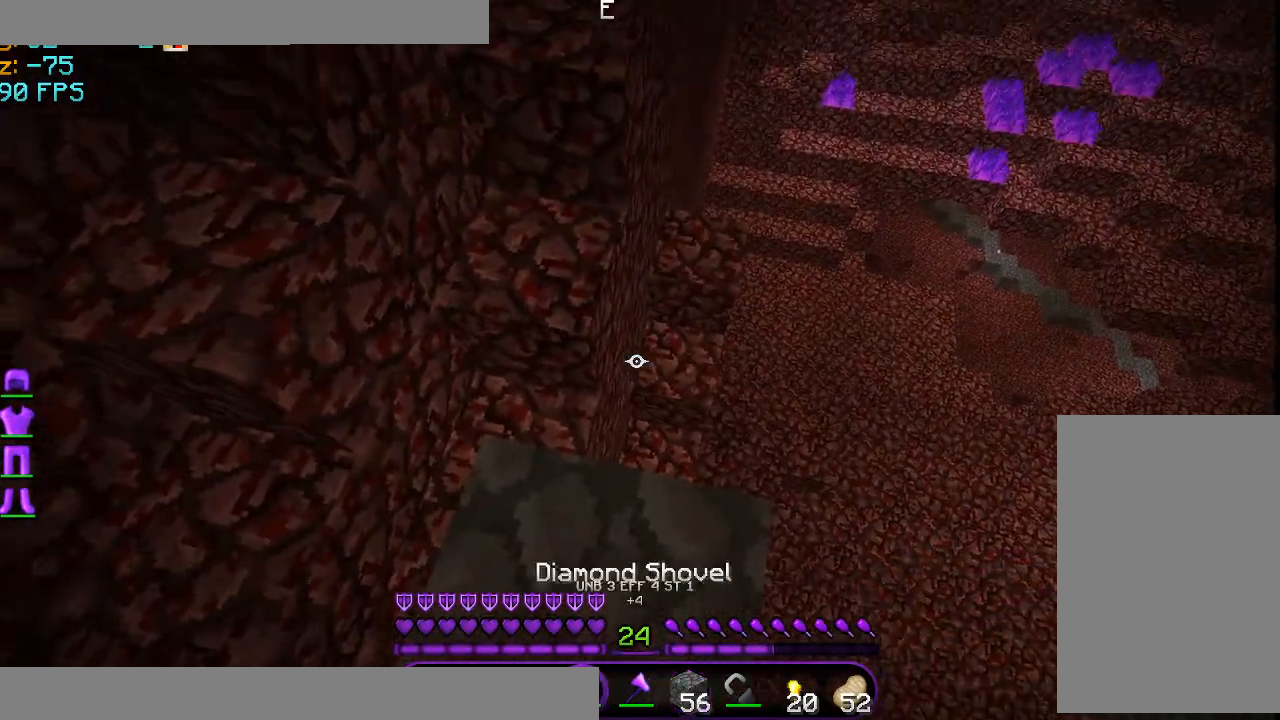
{"keys": [], "mouse": [], "events": []}
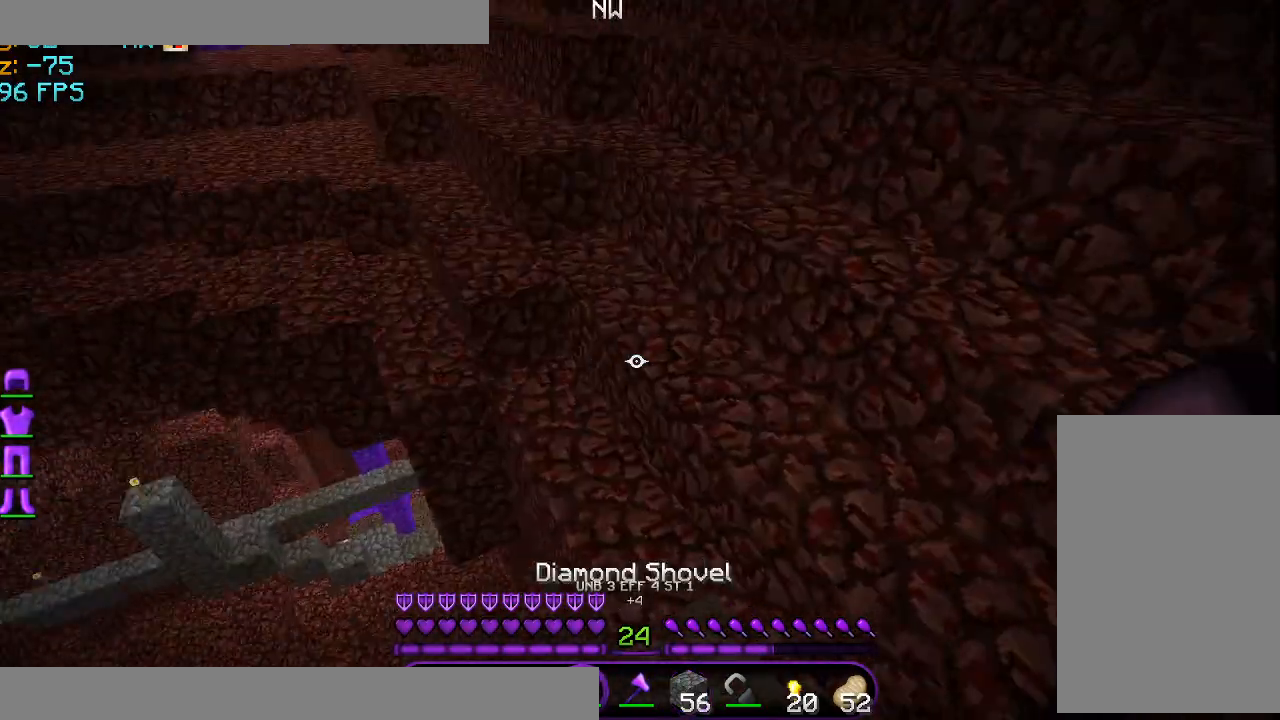
{"keys": [], "mouse": [], "events": []}
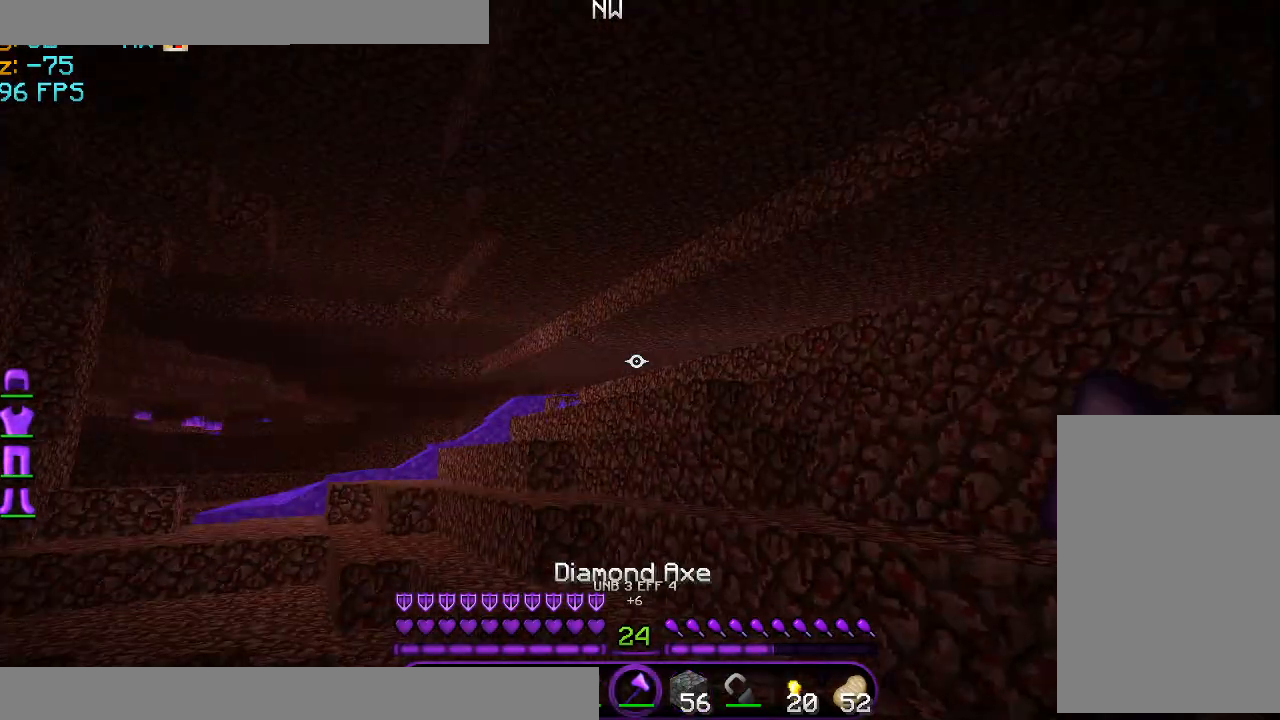
{"keys": [], "mouse": [], "events": []}
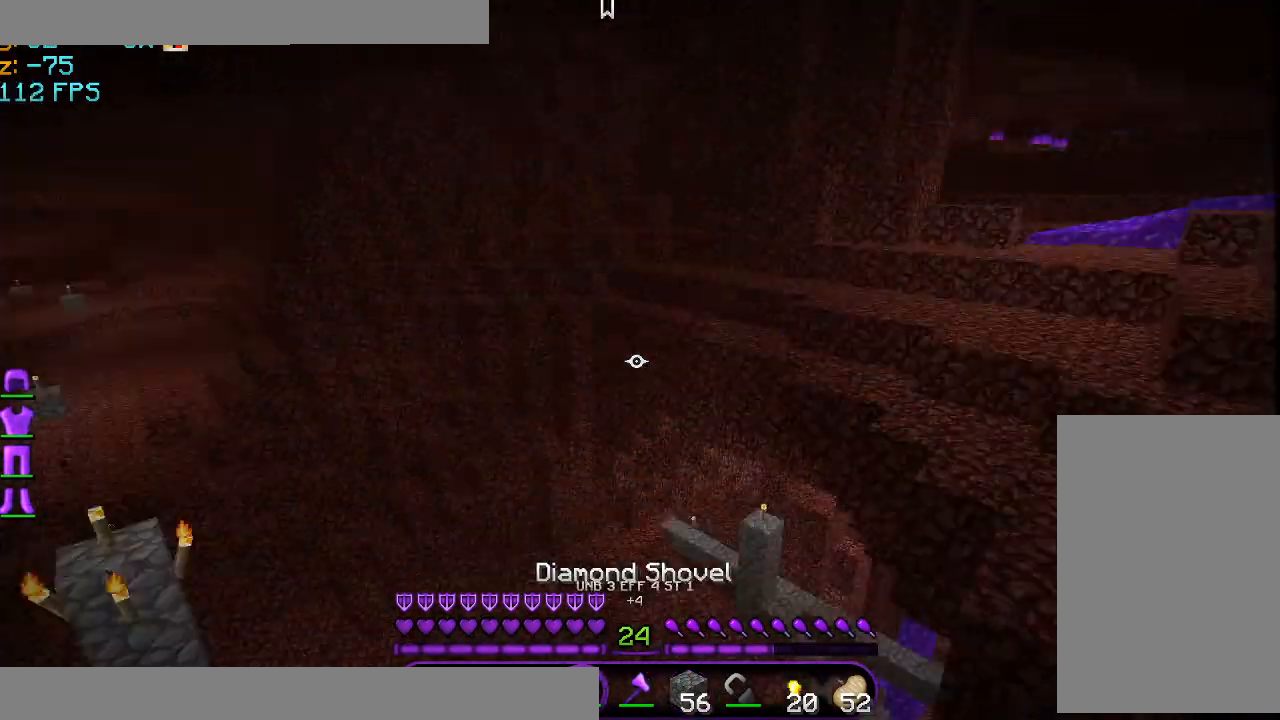
{"keys": [], "mouse": [], "events": []}
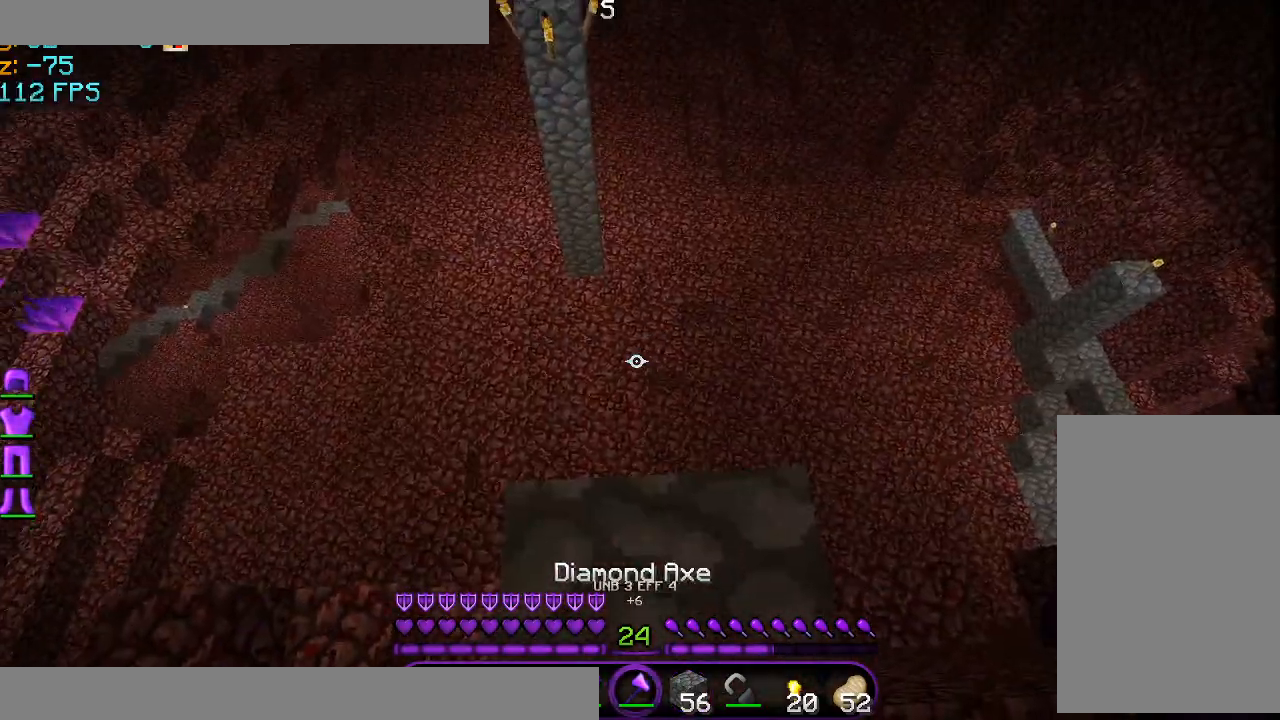
{"keys": ["w"], "mouse": [], "events": [[500, "w", "down"]]}
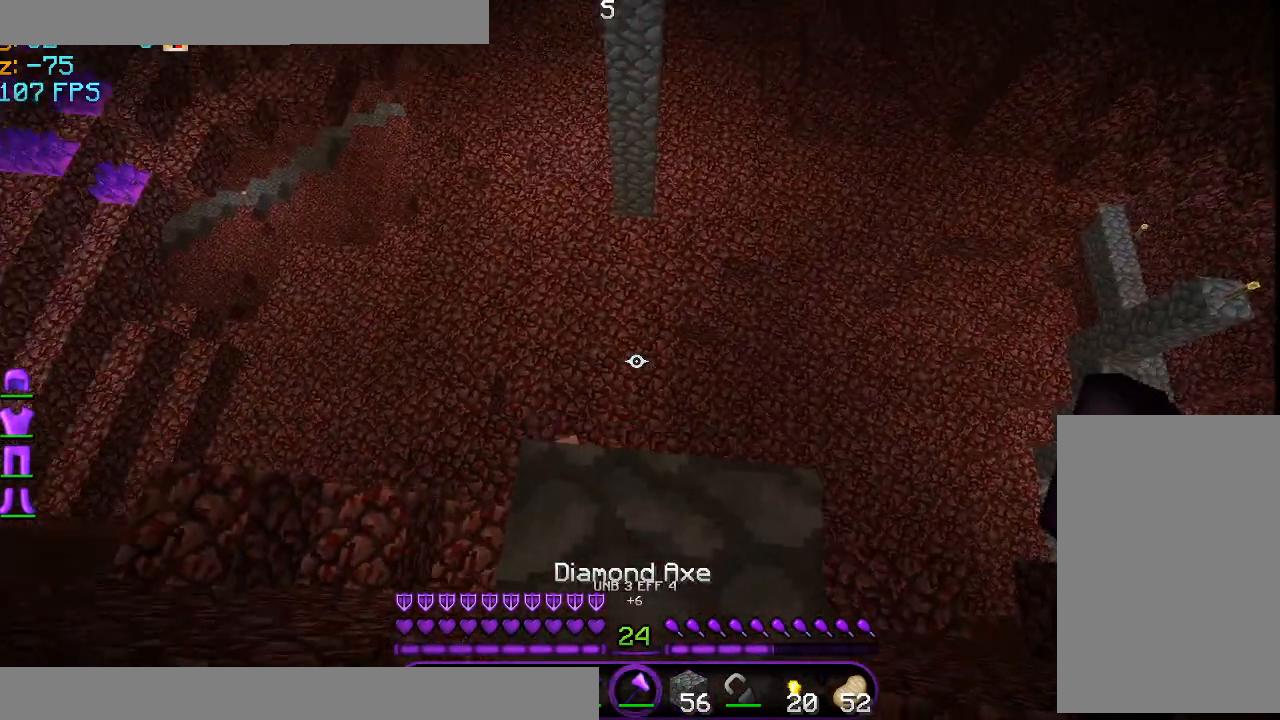
{"keys": ["s"], "mouse": [], "events": [[42, "w", "up"], [376, "s", "down"]]}
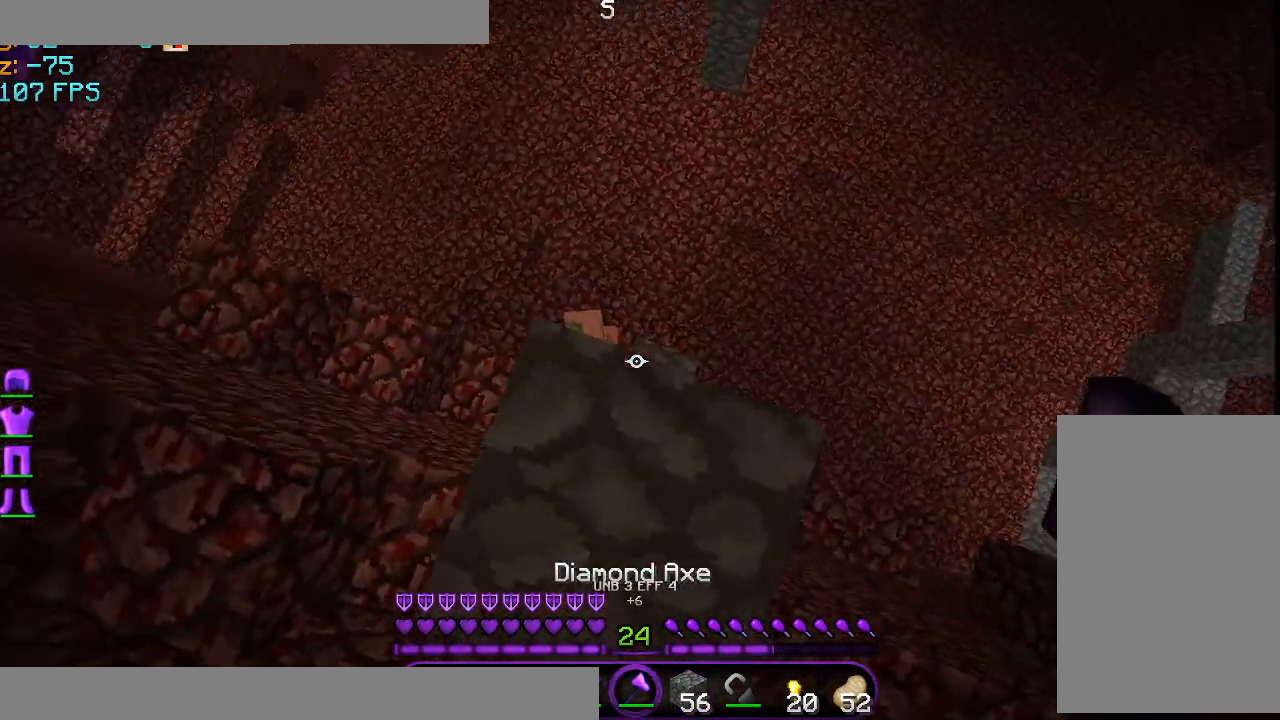
{"keys": ["d", "space", "w"], "mouse": [], "events": [[42, "s", "up"], [292, "w", "down"], [334, "space", "down"], [375, "d", "down"]]}
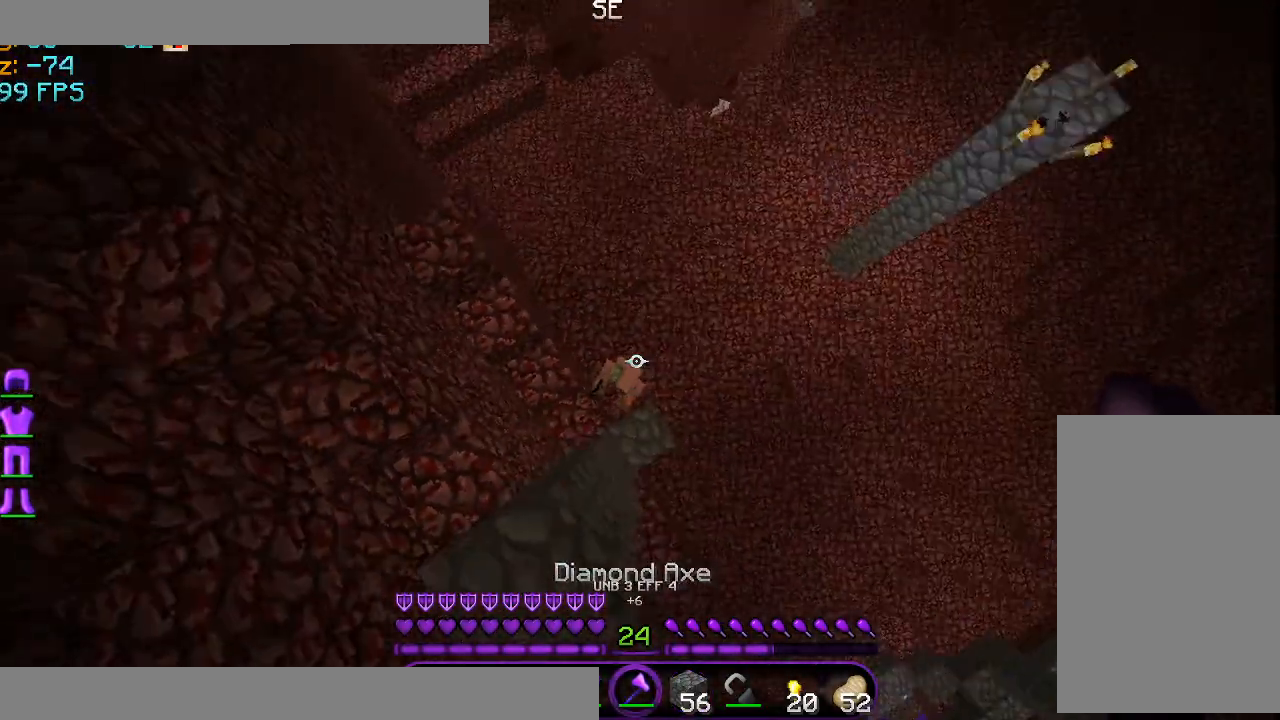
{"keys": [], "mouse": [], "events": [[42, "mouse_left", "down"], [42, "space", "up"], [42, "w", "up"], [84, "d", "up"], [125, "mouse_left", "up"], [125, "s", "down"], [251, "a", "down"], [251, "mouse_left", "down"], [292, "mouse_left", "up"], [292, "s", "up"], [376, "a", "up"], [376, "mouse_left", "down"], [501, "mouse_left", "up"]]}
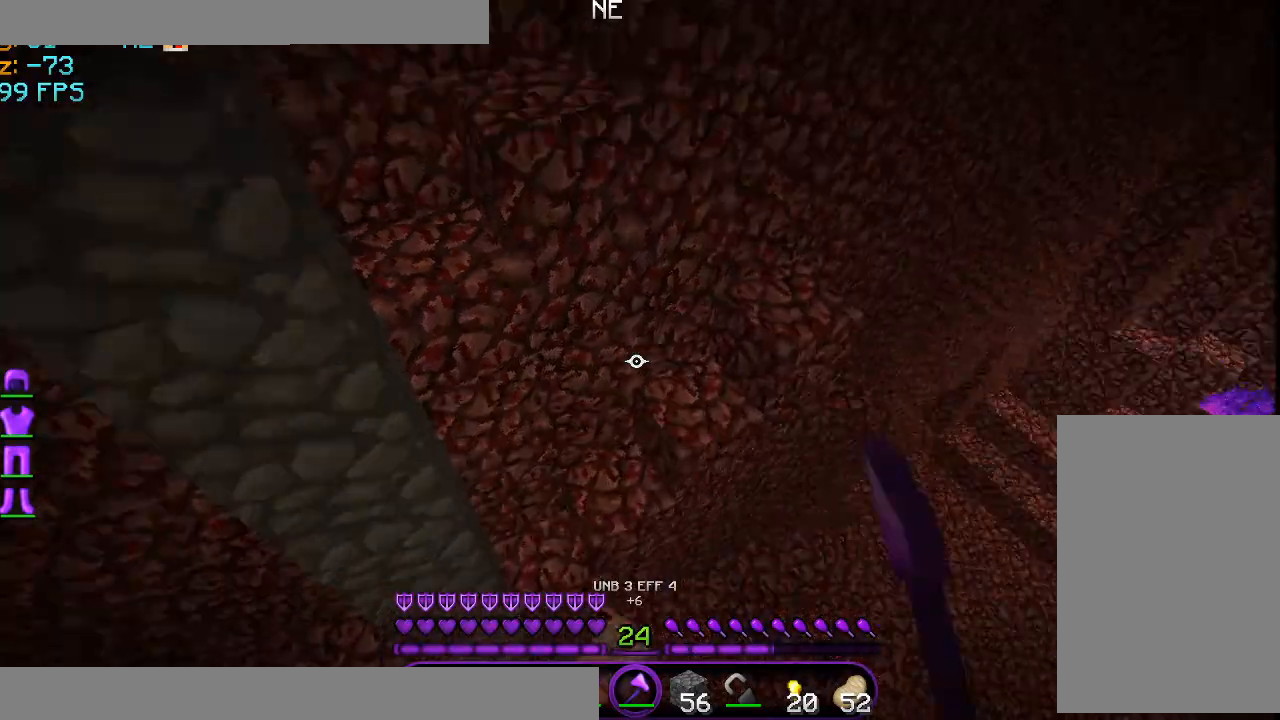
{"keys": [], "mouse": ["left"], "events": [[42, "a", "down"], [83, "mouse_left", "down"], [125, "mouse_left", "up"], [292, "a", "up"], [292, "mouse_left", "down"], [375, "mouse_left", "up"], [417, "mouse_left", "down"]]}
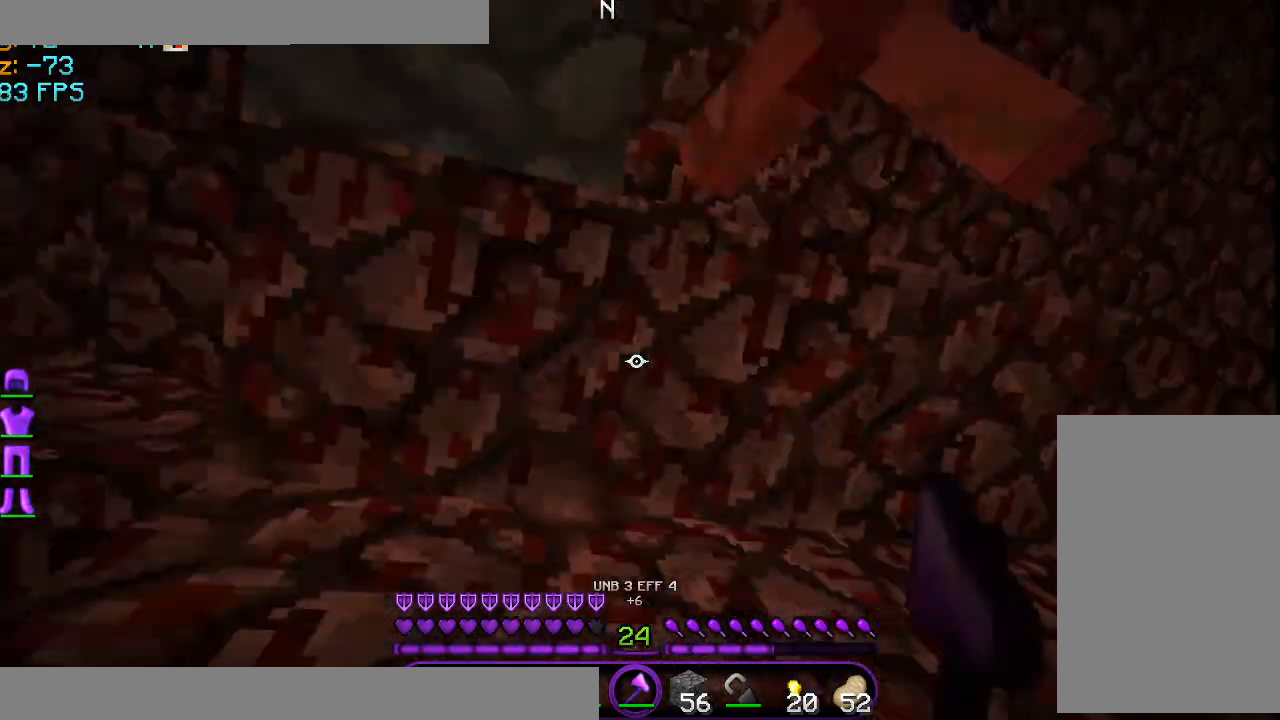
{"keys": [], "mouse": [], "events": [[84, "mouse_left", "up"]]}
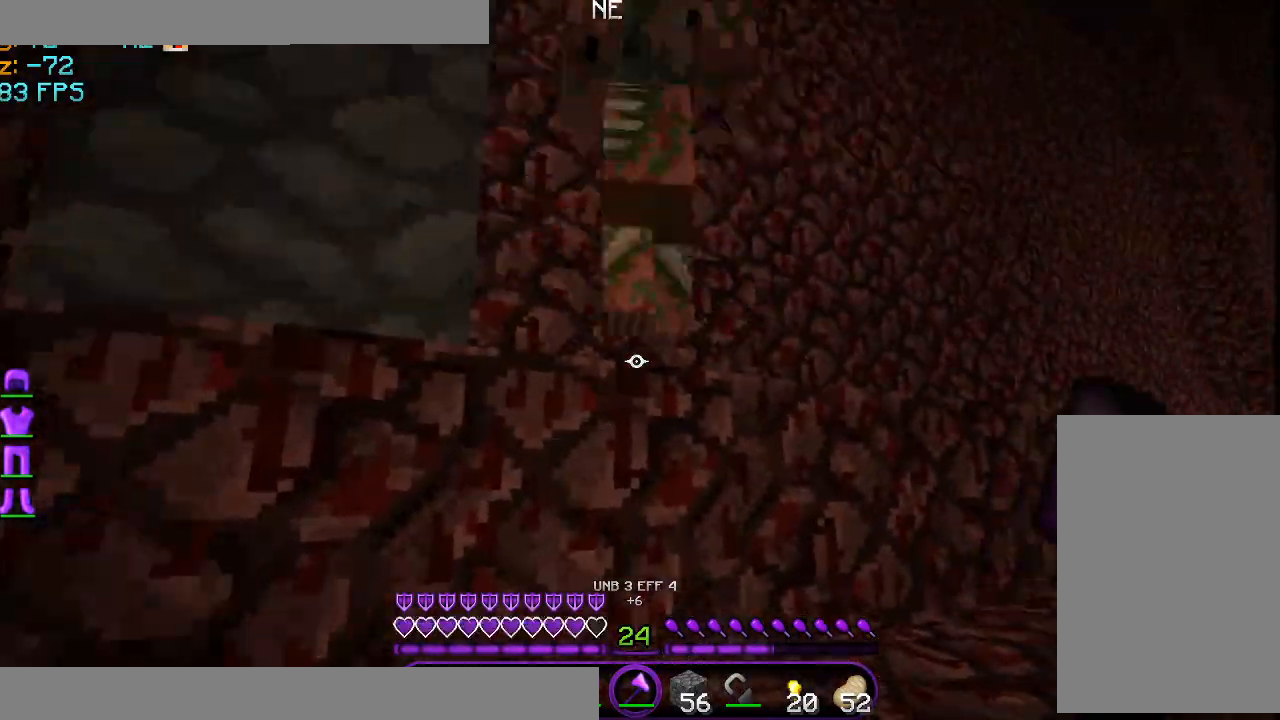
{"keys": [], "mouse": [], "events": [[208, "mouse_left", "down"], [292, "mouse_left", "up"]]}
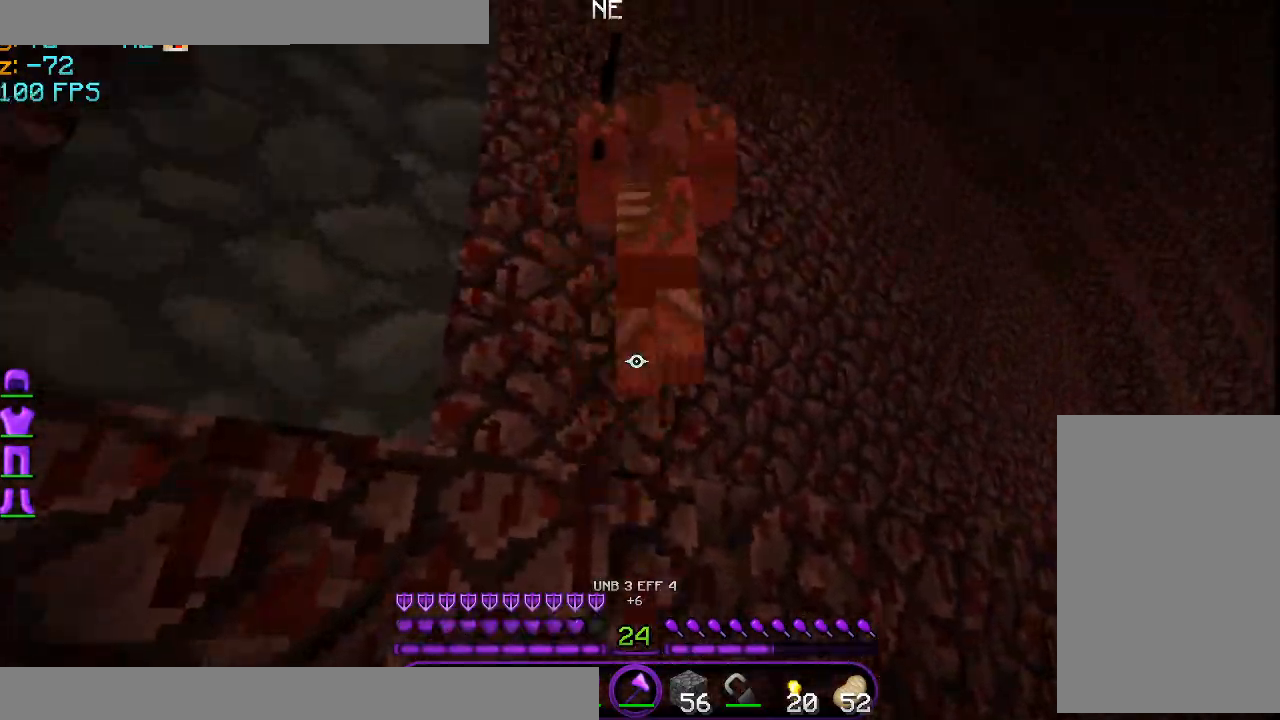
{"keys": ["a", "w"], "mouse": ["left"], "events": [[125, "w", "down"], [167, "space", "down"], [251, "mouse_left", "down"], [334, "mouse_left", "up"], [376, "space", "up"], [417, "mouse_left", "down"], [501, "a", "down"]]}
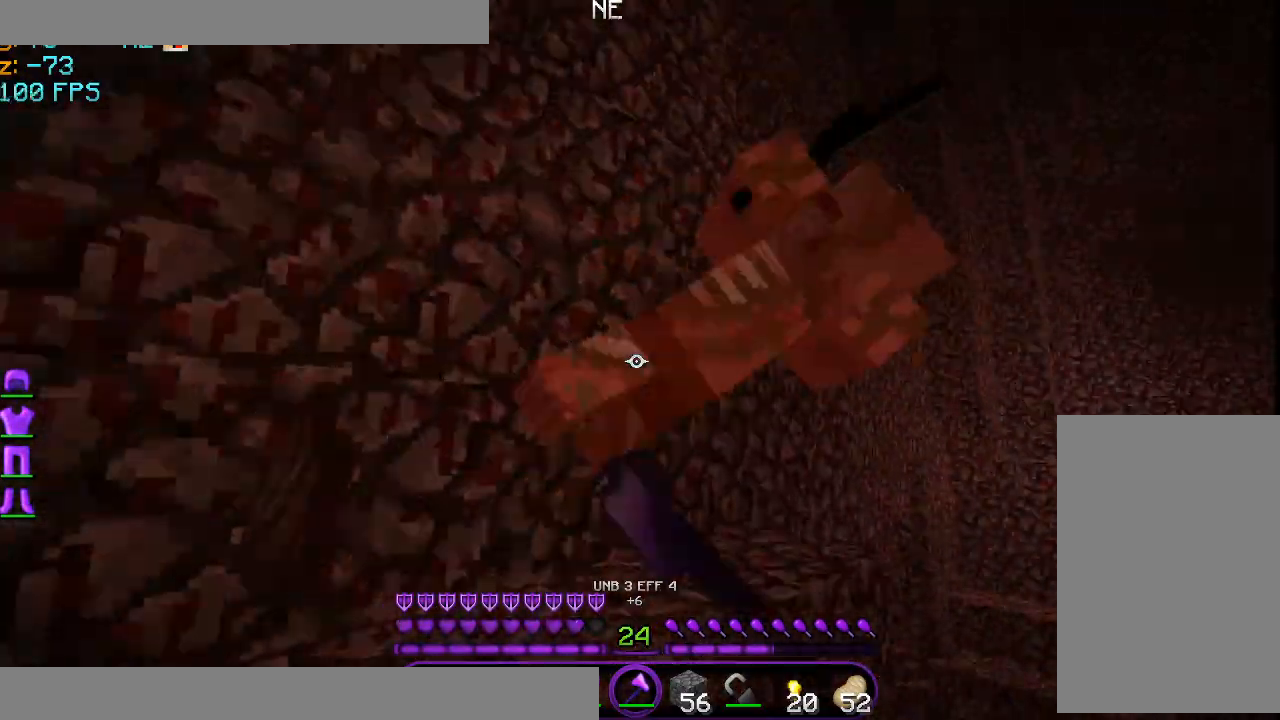
{"keys": [], "mouse": [], "events": [[42, "mouse_left", "up"], [83, "mouse_left", "down"], [167, "mouse_left", "up"], [250, "mouse_left", "down"], [375, "a", "up"], [375, "mouse_left", "up"], [500, "w", "up"]]}
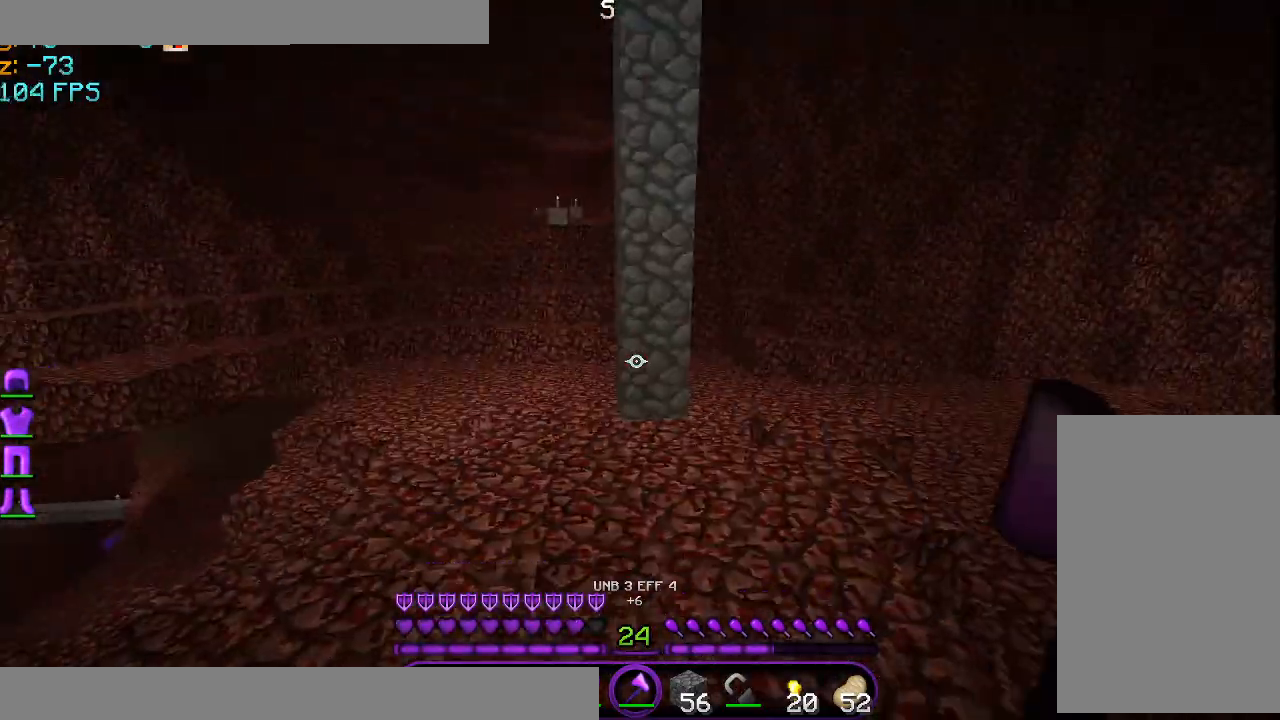
{"keys": ["w"], "mouse": [], "events": [[334, "w", "down"]]}
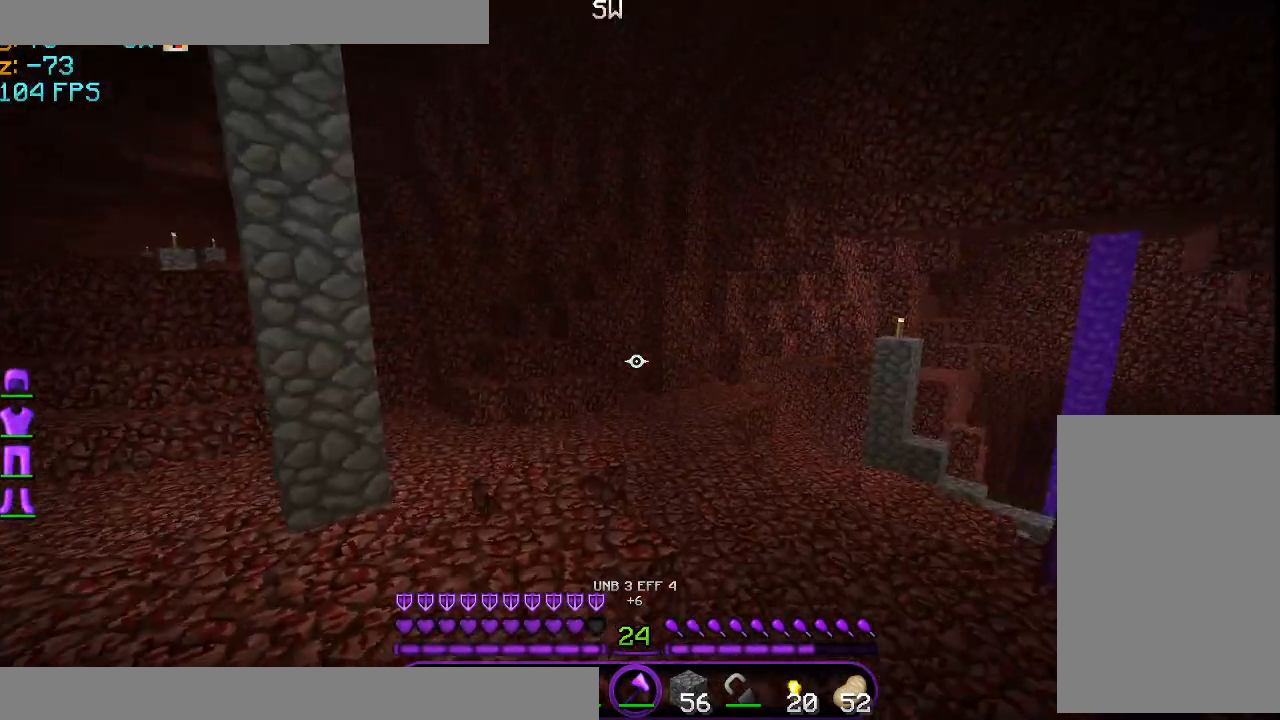
{"keys": ["a", "w"], "mouse": [], "events": [[250, "a", "down"]]}
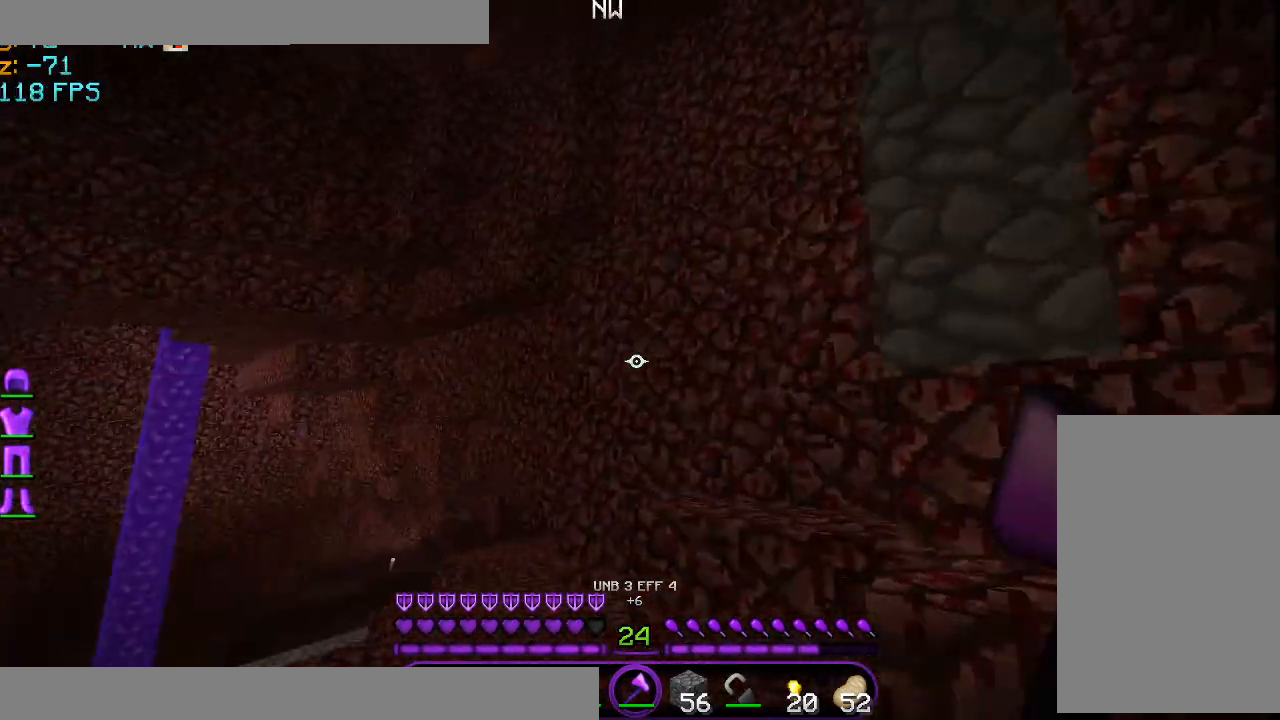
{"keys": [], "mouse": [], "events": [[125, "a", "up"], [125, "w", "up"], [167, "mouse_left", "down"], [334, "mouse_left", "up"], [376, "mouse_left", "down"], [459, "mouse_left", "up"]]}
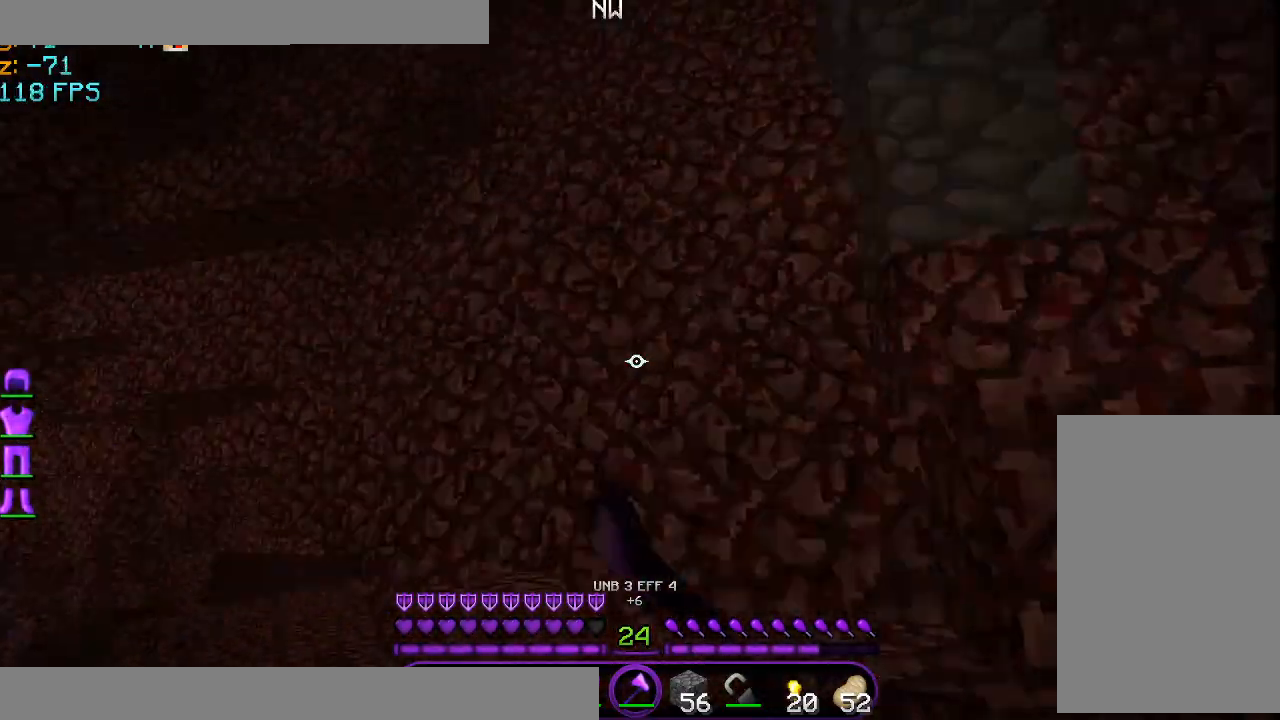
{"keys": [], "mouse": [], "events": []}